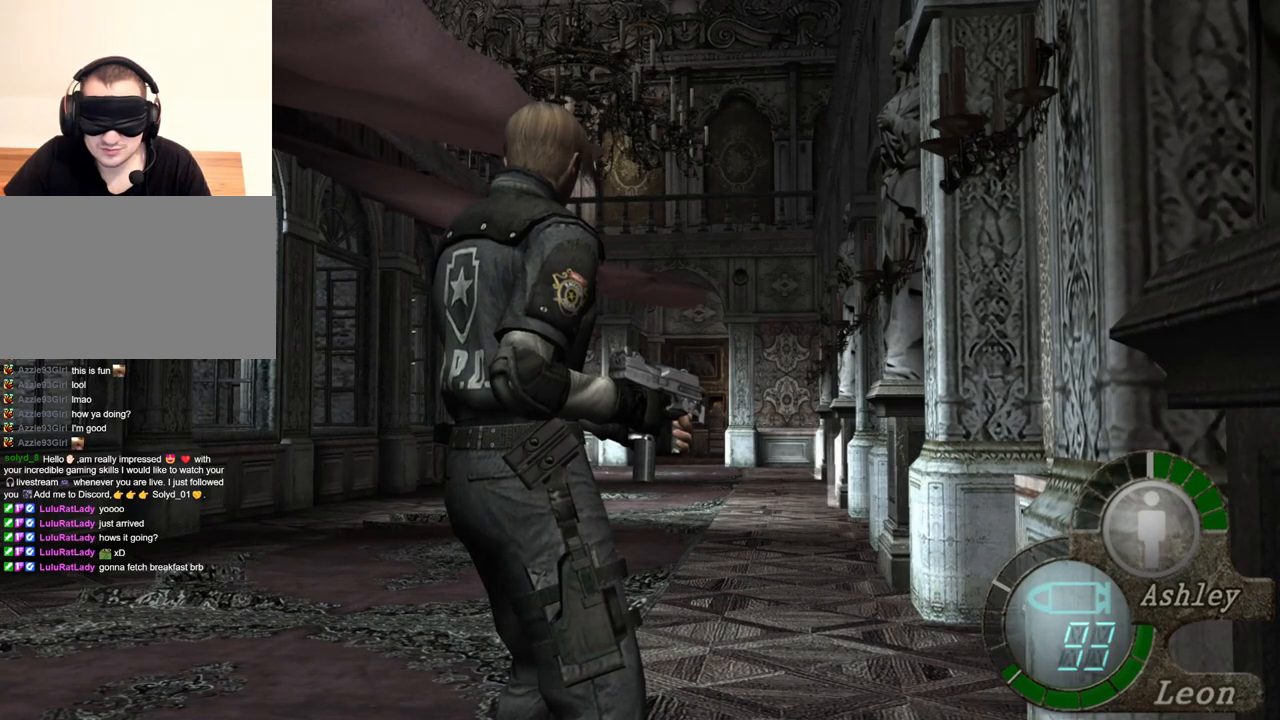
Gameplay with keyboard and mouse; each line is a JSON object with the keys and mouse buttons held at the frame after it. "events" lists presses ("down") and releases ("up") of "1", "2", "3", "4", "5", "a", "alt", "b", "c", "ctrl", "d", "e", "f", "g", "q", "r", "s", "shift", "space", "t", "tab", "tilde", "v", "w", "x", "z", "mouse_left", "mouse_wheel", "mouse_right", "mouse_mb4" and "mouse_mb5" between this image and that frame as [ms after this image, input, new state], when the widget could be followed in between. "mouse_left", "mouse_wheel", "mouse_right", "mouse_mb4", "mouse_mb5" = the "left", "wheel", "right", "mb4", "mb5" buttons of the "mouse" list. No other keys are recorded. "wheel" means that the mouse wheel is clicked or scrolled. Mouse movement is not recorded.
{"keys": ["e", "shift", "w"], "mouse": [], "events": [[84, "d", "down"], [150, "d", "up"], [250, "shift", "down"], [250, "w", "down"], [450, "e", "down"]]}
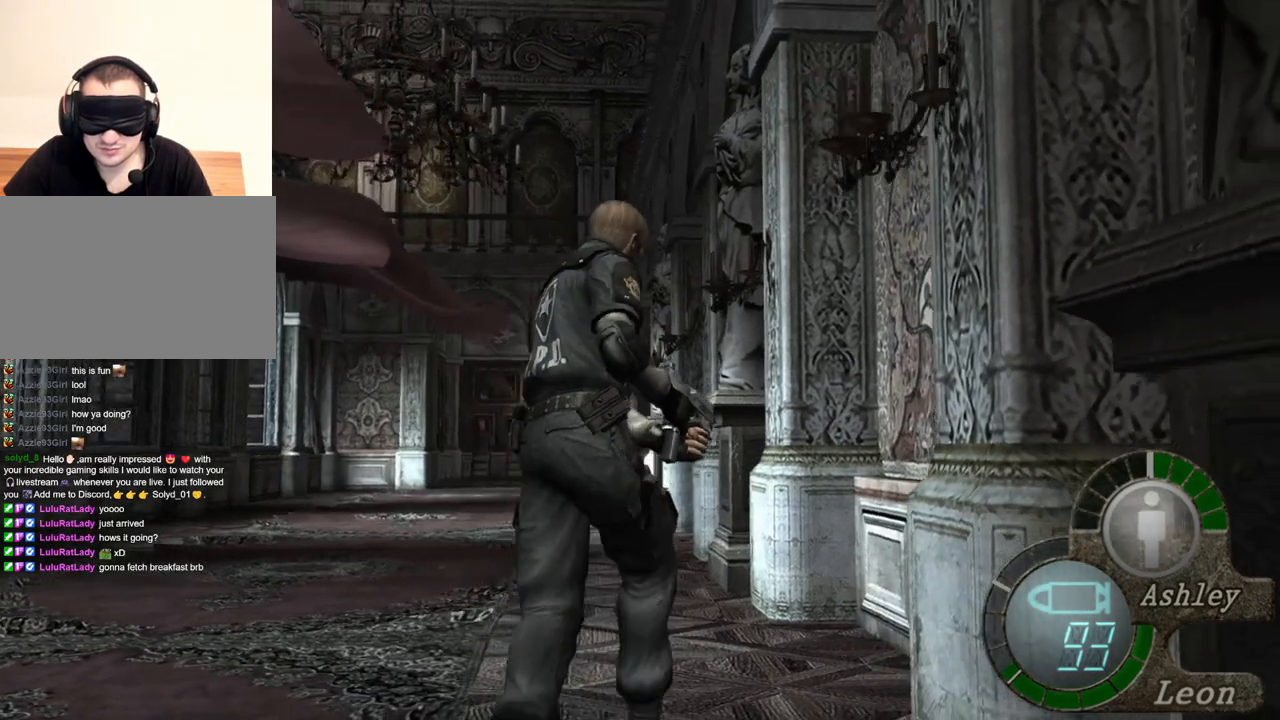
{"keys": ["shift", "w"], "mouse": [], "events": [[84, "e", "up"], [150, "e", "down"], [217, "e", "up"], [284, "e", "down"], [384, "e", "up"], [417, "e", "down"], [484, "e", "up"]]}
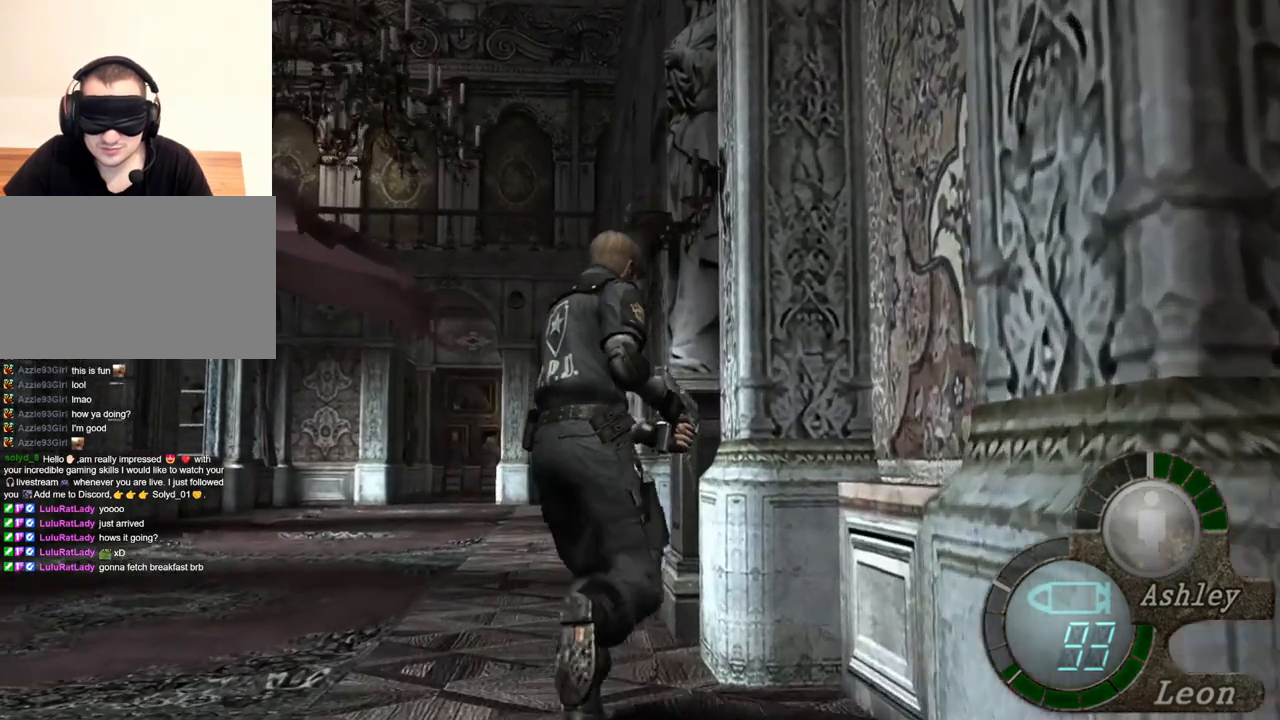
{"keys": ["shift", "w"], "mouse": [], "events": [[50, "e", "down"], [150, "e", "up"], [250, "e", "down"], [350, "e", "up"], [384, "e", "down"], [484, "e", "up"]]}
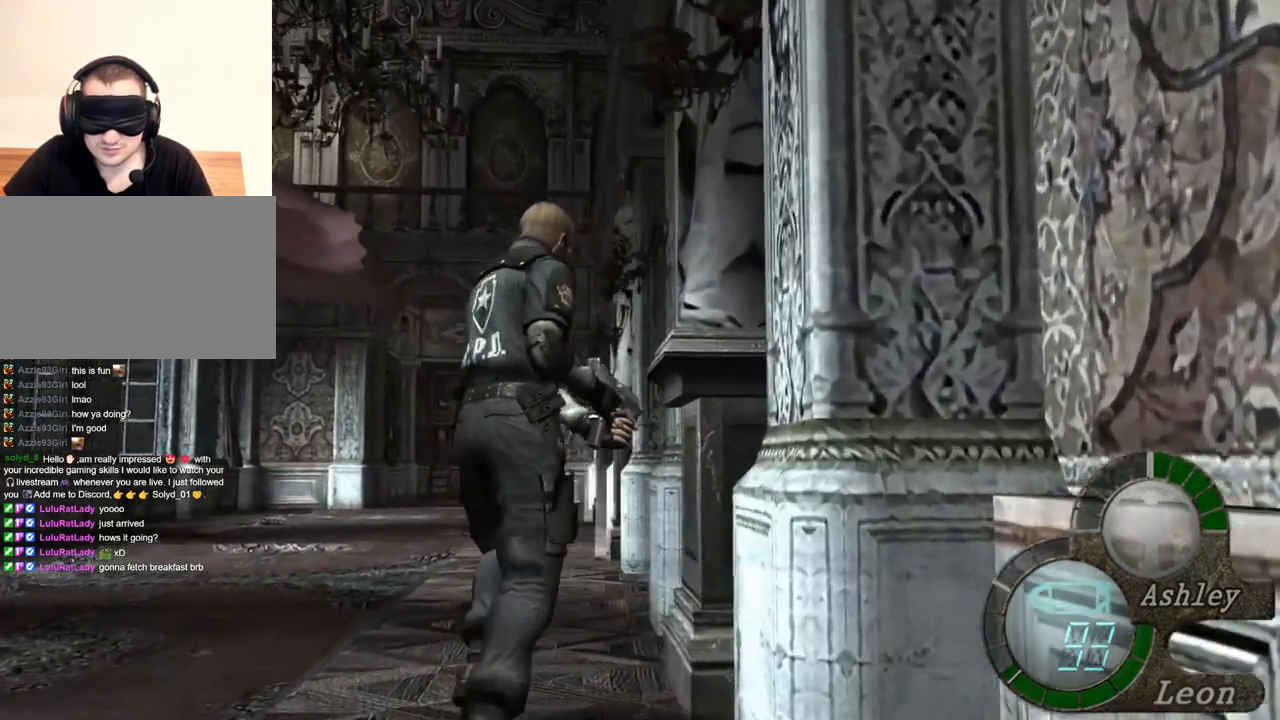
{"keys": ["shift", "w"], "mouse": [], "events": [[17, "e", "down"], [117, "e", "up"], [217, "e", "down"], [317, "e", "up"], [350, "e", "down"], [450, "e", "up"]]}
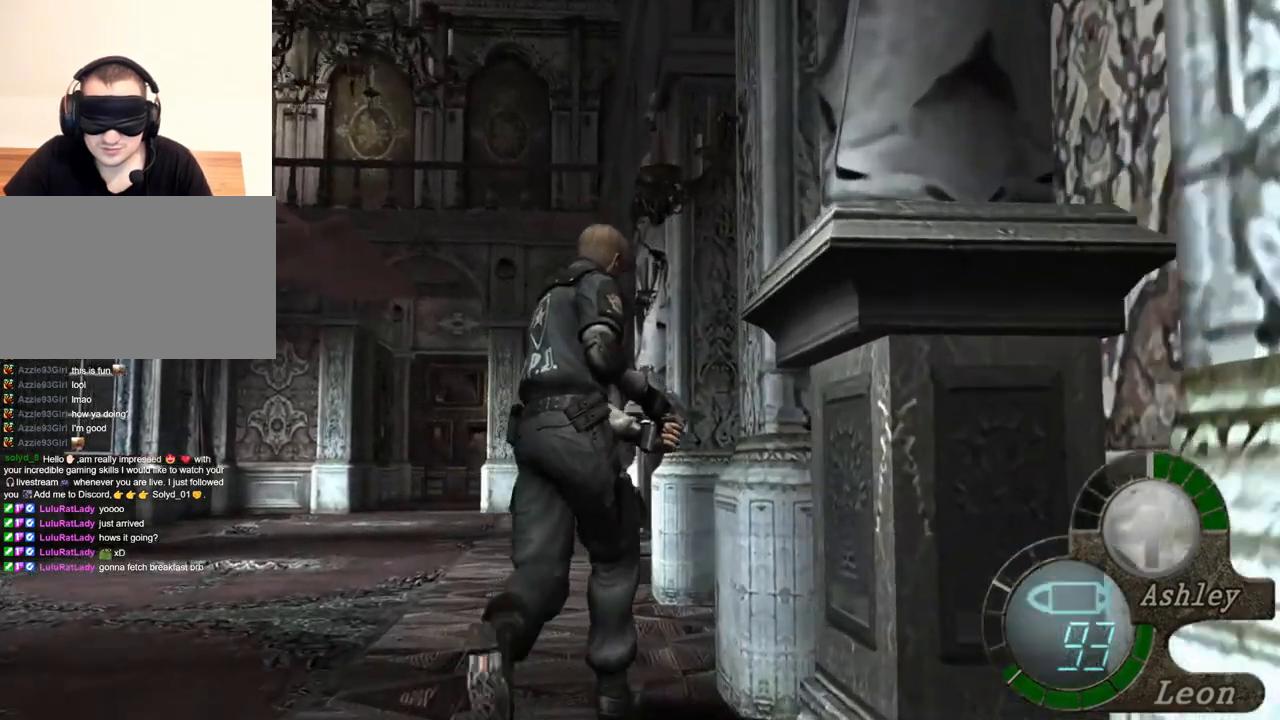
{"keys": ["shift", "w"], "mouse": [], "events": [[50, "e", "down"], [284, "e", "up"], [350, "e", "down"], [450, "e", "up"]]}
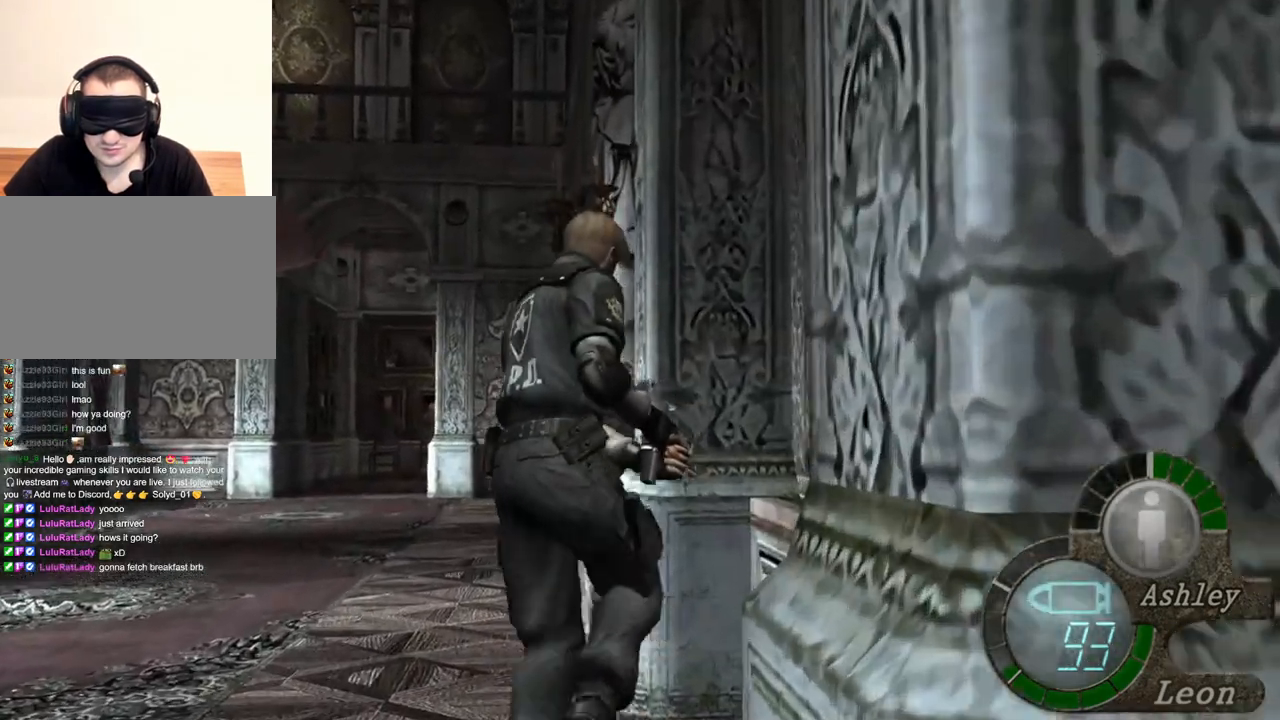
{"keys": ["shift", "w"], "mouse": [], "events": [[17, "e", "down"], [117, "e", "up"], [150, "e", "down"], [250, "e", "up"], [284, "e", "down"], [384, "e", "up"], [450, "e", "down"], [484, "e", "up"]]}
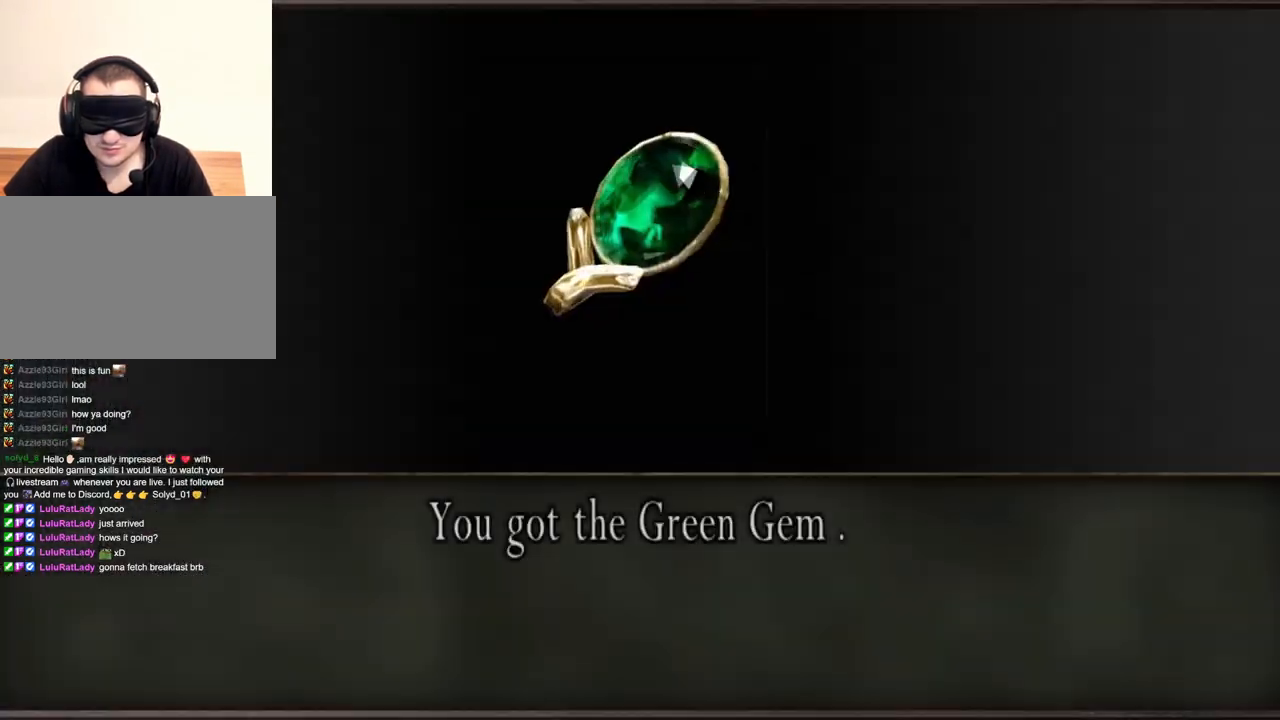
{"keys": ["e", "shift", "w"], "mouse": [], "events": [[17, "e", "down"], [117, "e", "up"], [184, "e", "down"], [450, "e", "up"], [484, "e", "down"]]}
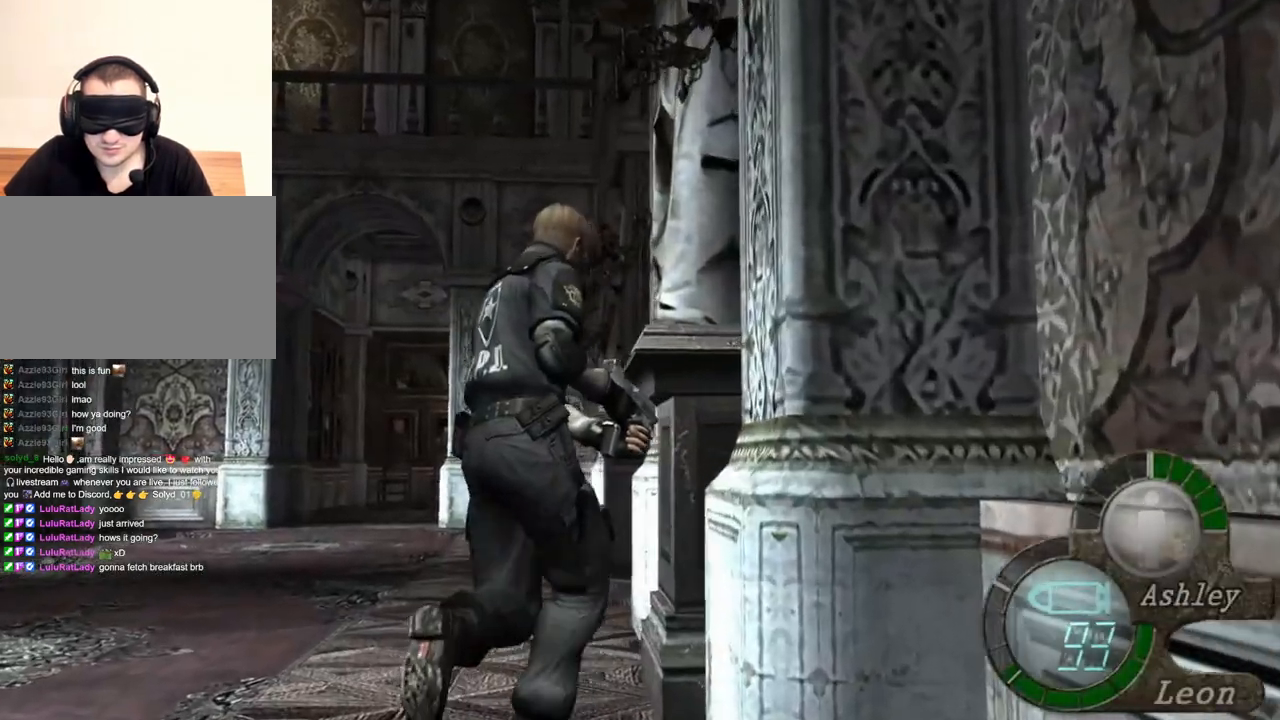
{"keys": ["e", "shift", "w"], "mouse": [], "events": [[84, "e", "up"], [117, "e", "down"], [217, "e", "up"], [317, "e", "down"]]}
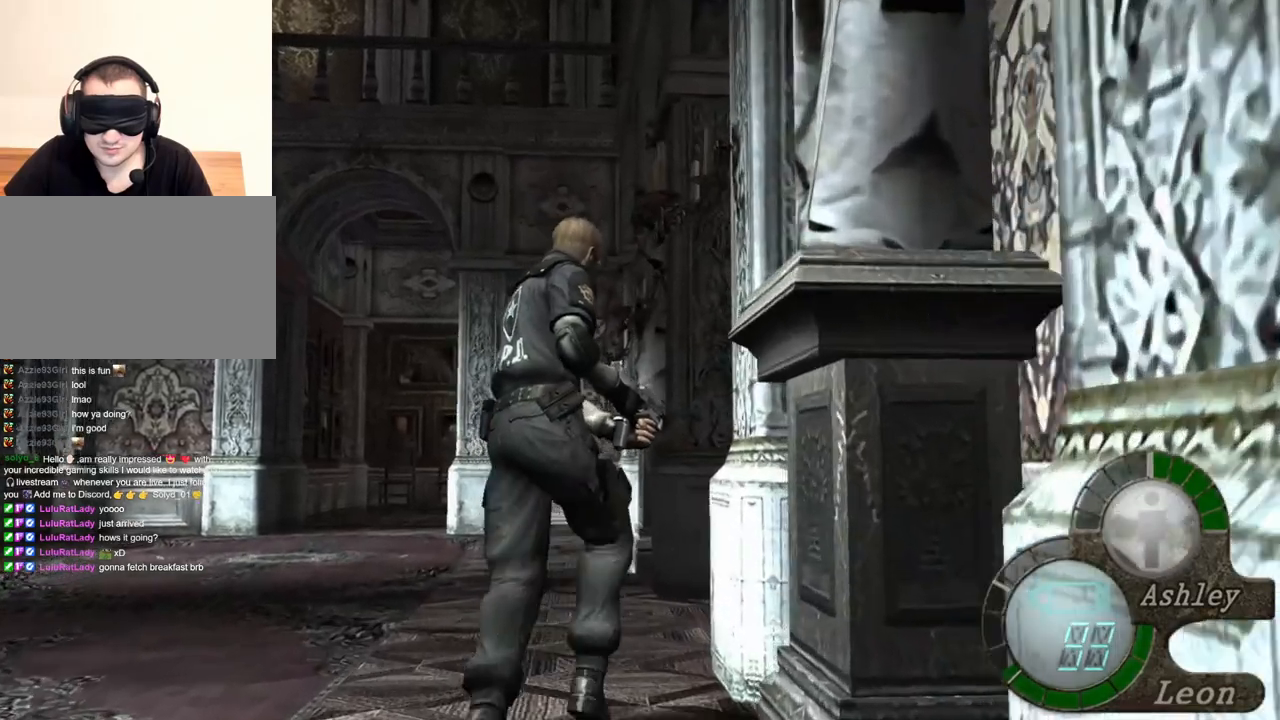
{"keys": ["shift", "w"], "mouse": [], "events": [[117, "e", "up"], [217, "e", "down"], [284, "e", "up"], [384, "e", "down"], [484, "e", "up"]]}
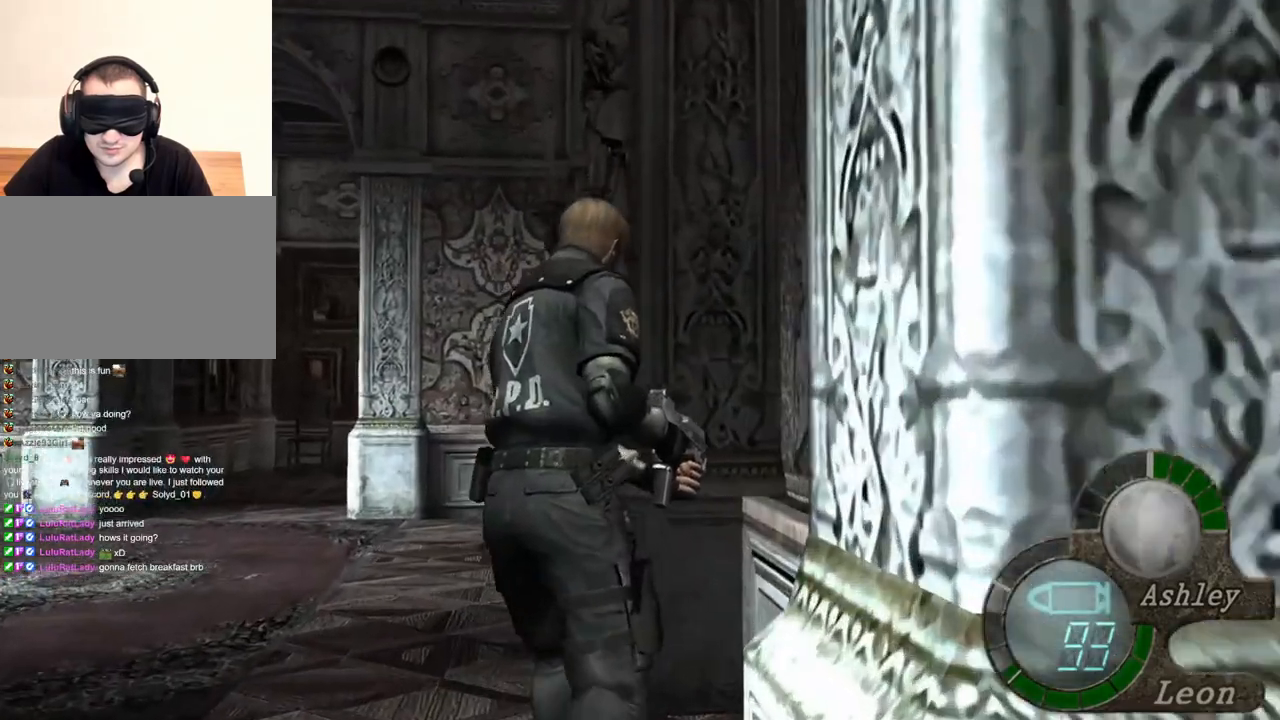
{"keys": ["shift", "w"], "mouse": [], "events": [[17, "e", "down"], [117, "e", "up"], [217, "e", "down"], [317, "e", "up"], [350, "e", "down"], [450, "e", "up"]]}
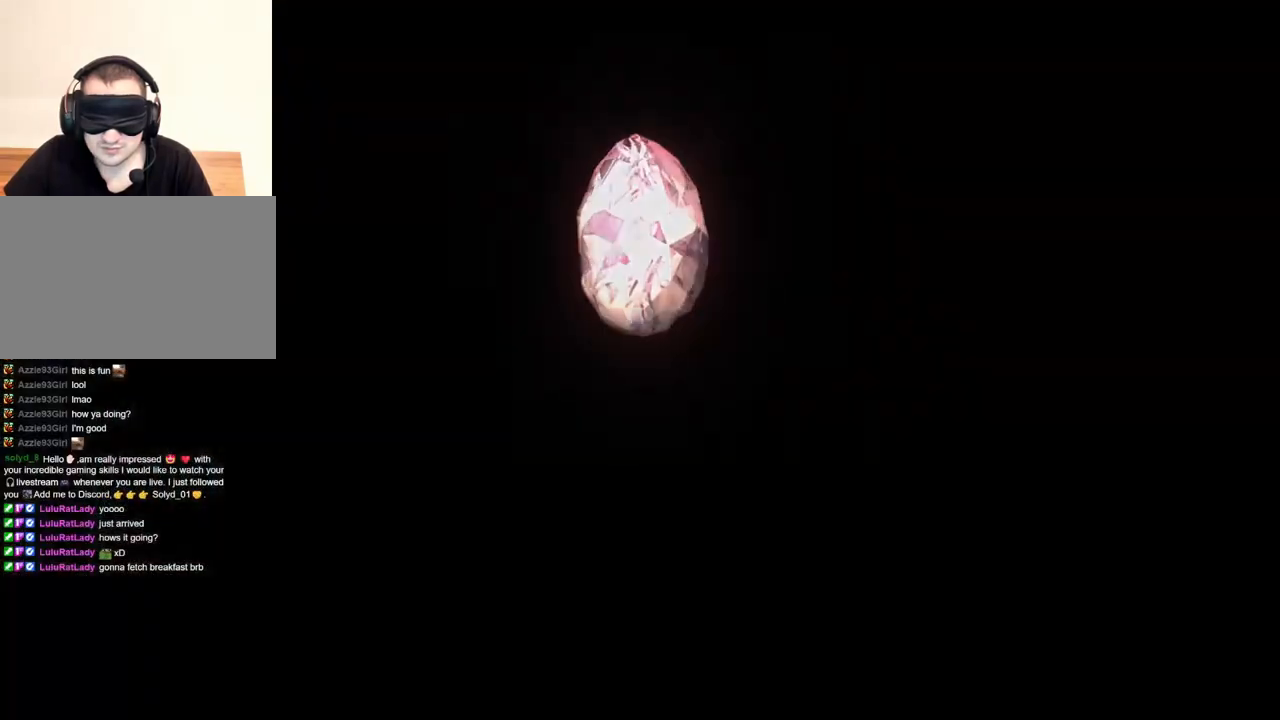
{"keys": ["e", "shift", "w"], "mouse": [], "events": [[17, "e", "down"], [50, "e", "up"], [150, "e", "down"], [217, "e", "up"], [284, "e", "down"], [350, "e", "up"], [417, "e", "down"]]}
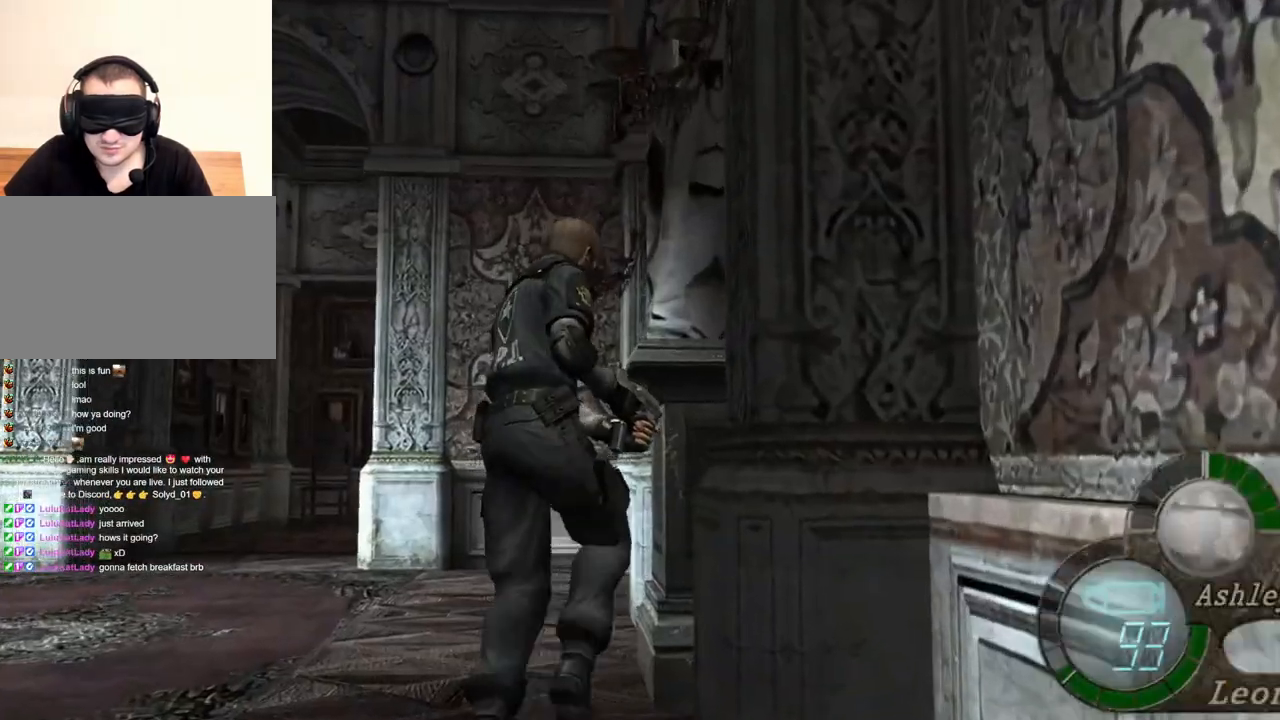
{"keys": [], "mouse": [], "events": [[17, "e", "up"], [50, "shift", "up"], [84, "e", "down"], [150, "w", "up"], [217, "e", "up"]]}